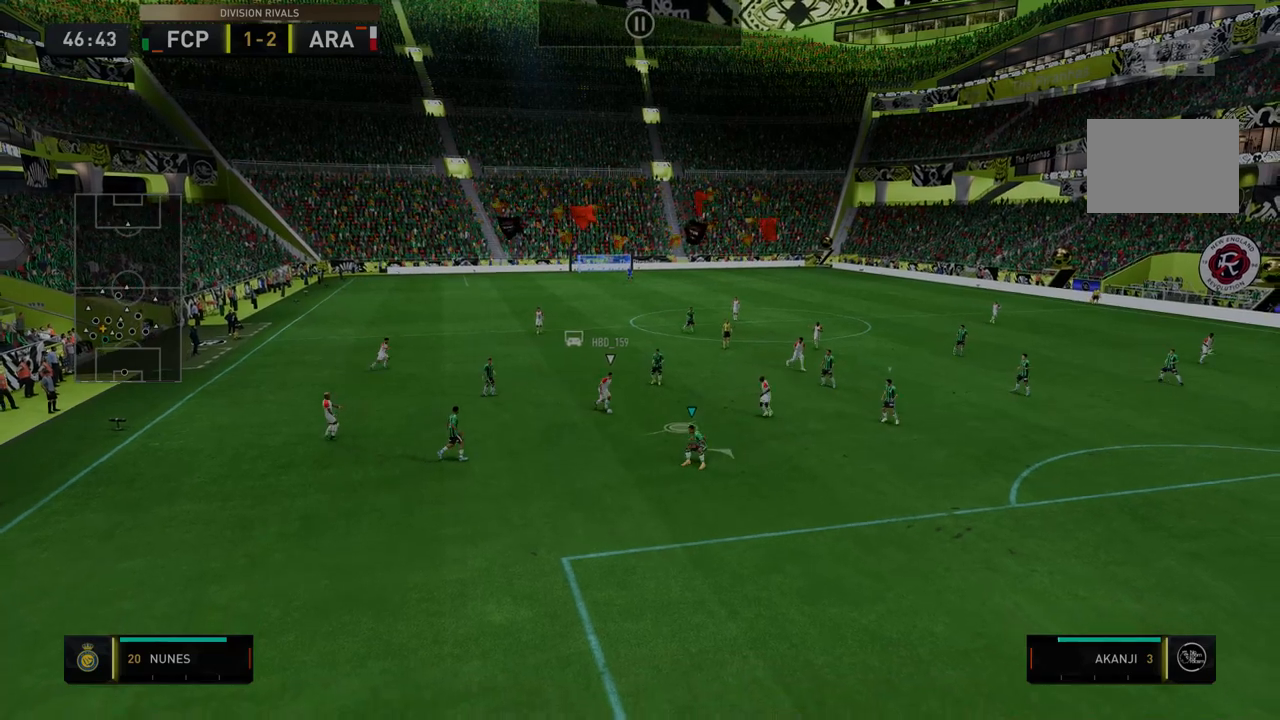
Gameplay with a controller (Xbox layout); each line is a JSON object with the inputs held at the frame after it. "events" lists button and stick changes between this image and that frame as [ms after this image, input, new state], when the widget could be followed in between. Not read: L3 R3.
{"buttons": ["R2"], "left_stick": "right", "right_stick": "center", "events": []}
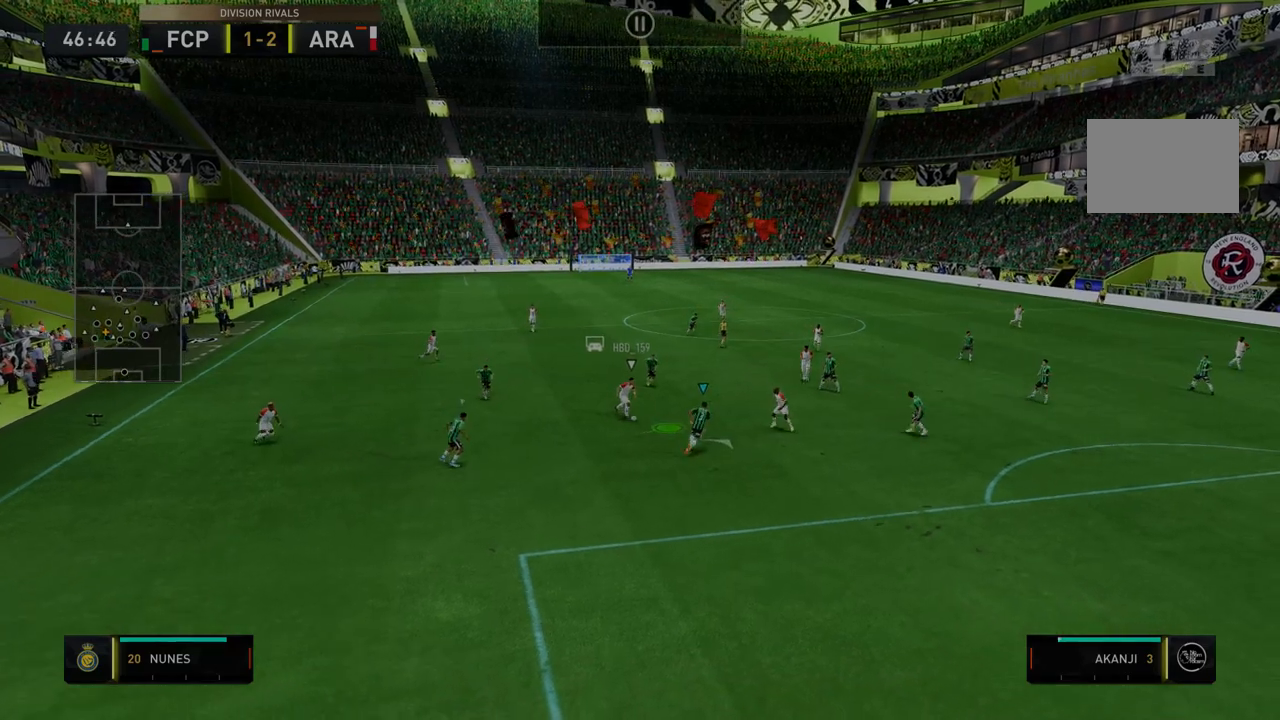
{"buttons": ["R2"], "left_stick": "center", "right_stick": "center", "events": [[320, "left_stick", "center"]]}
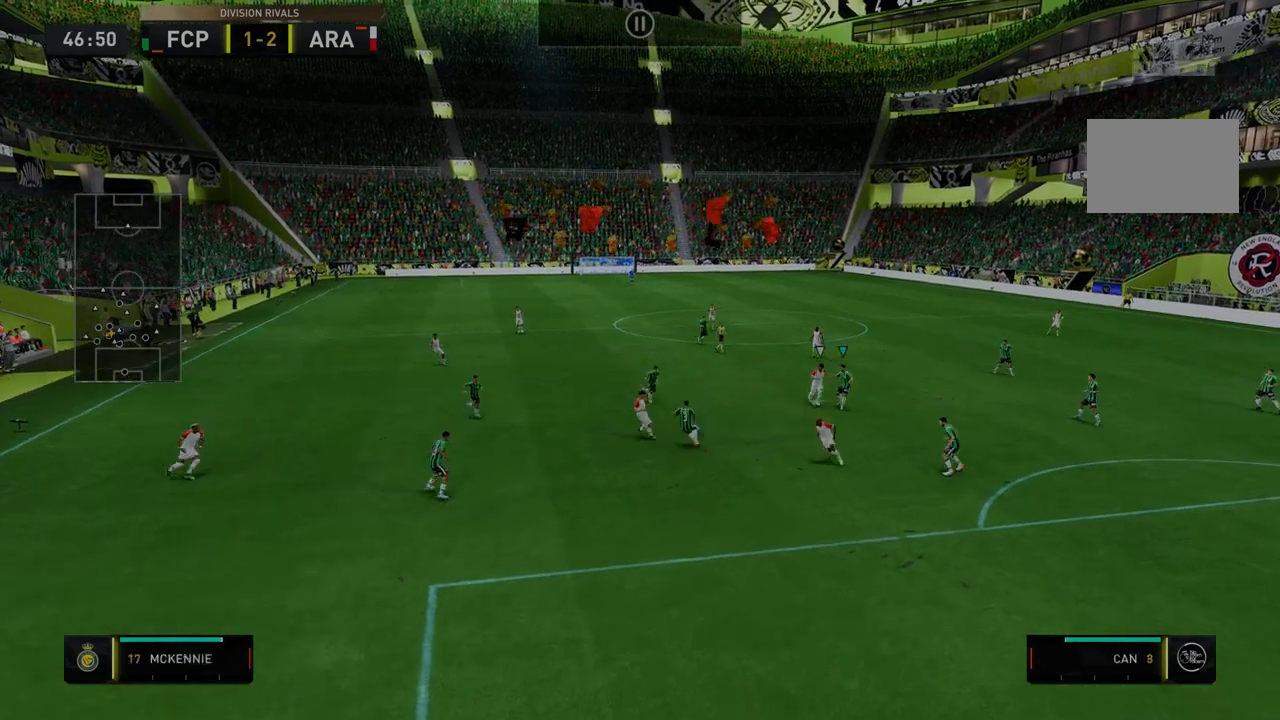
{"buttons": ["R2"], "left_stick": "center", "right_stick": "center", "events": []}
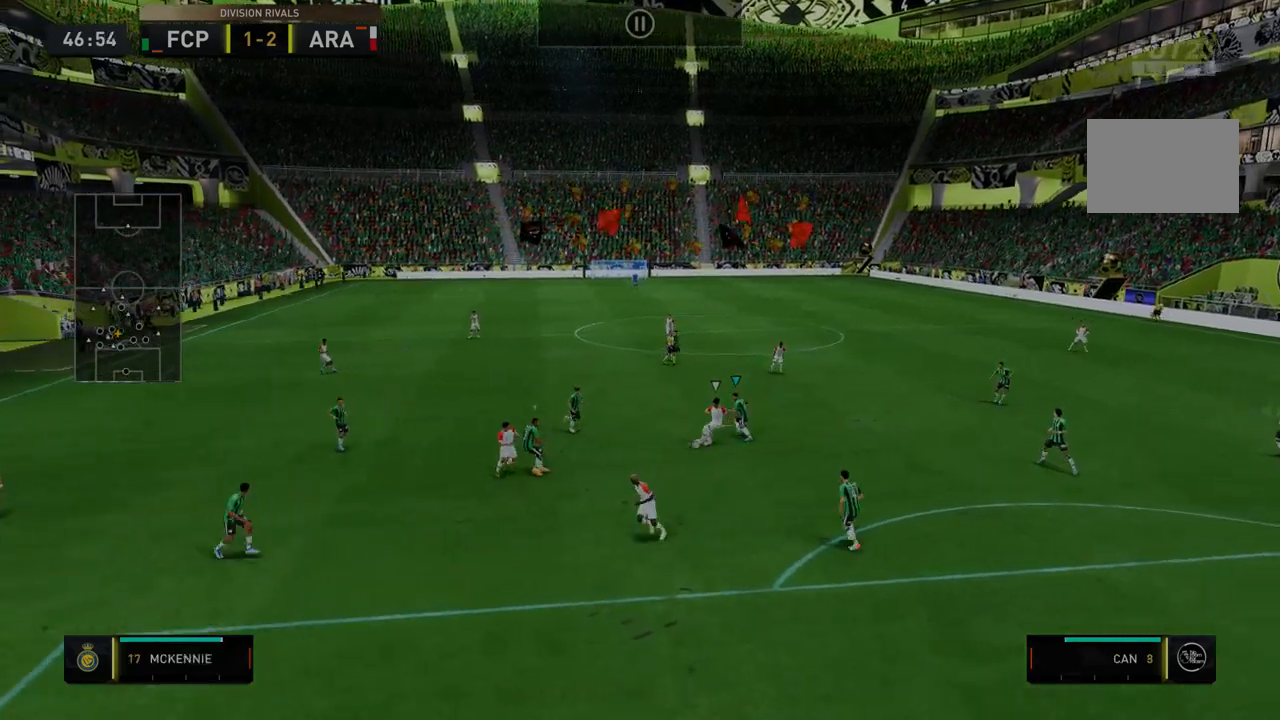
{"buttons": ["Y", "R2"], "left_stick": "down-right", "right_stick": "center", "events": [[143, "left_stick", "right"], [321, "Y", "down"], [392, "Y", "up"], [499, "Y", "down"], [499, "left_stick", "down-right"]]}
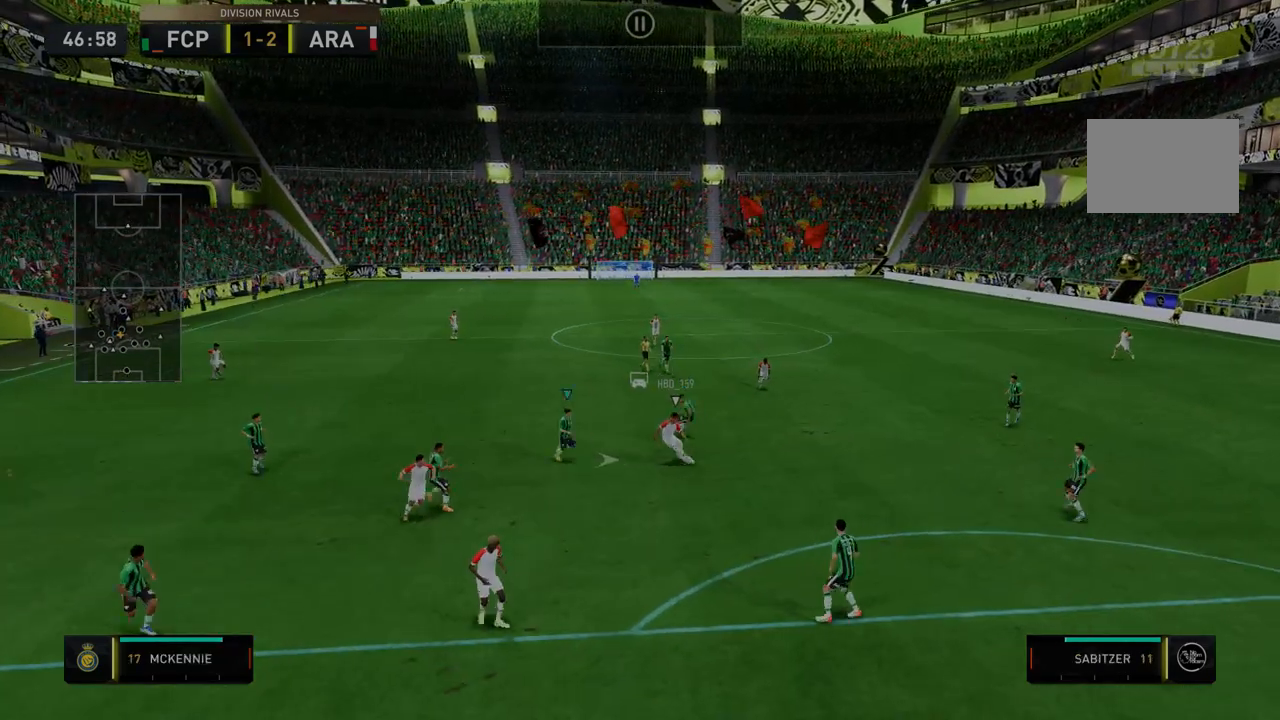
{"buttons": ["Y", "R2"], "left_stick": "down-right", "right_stick": "center", "events": [[321, "Y", "up"], [499, "Y", "down"]]}
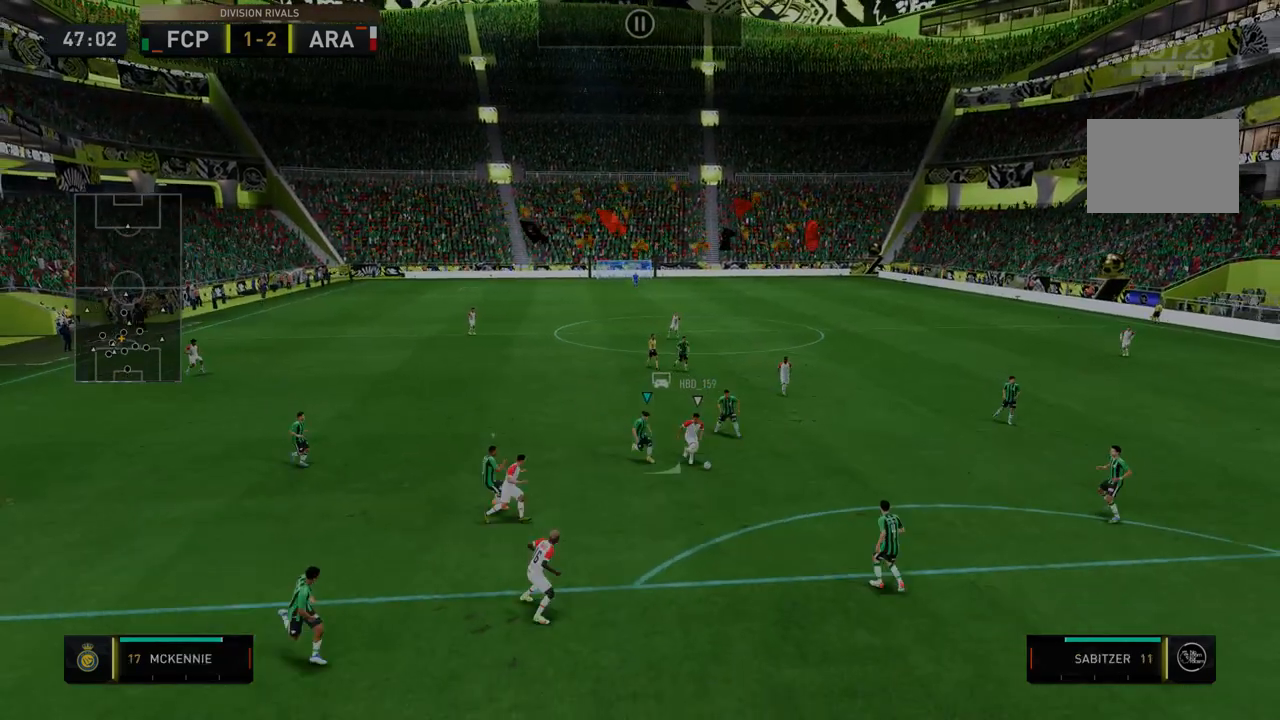
{"buttons": ["Y", "R2"], "left_stick": "down-right", "right_stick": "center", "events": []}
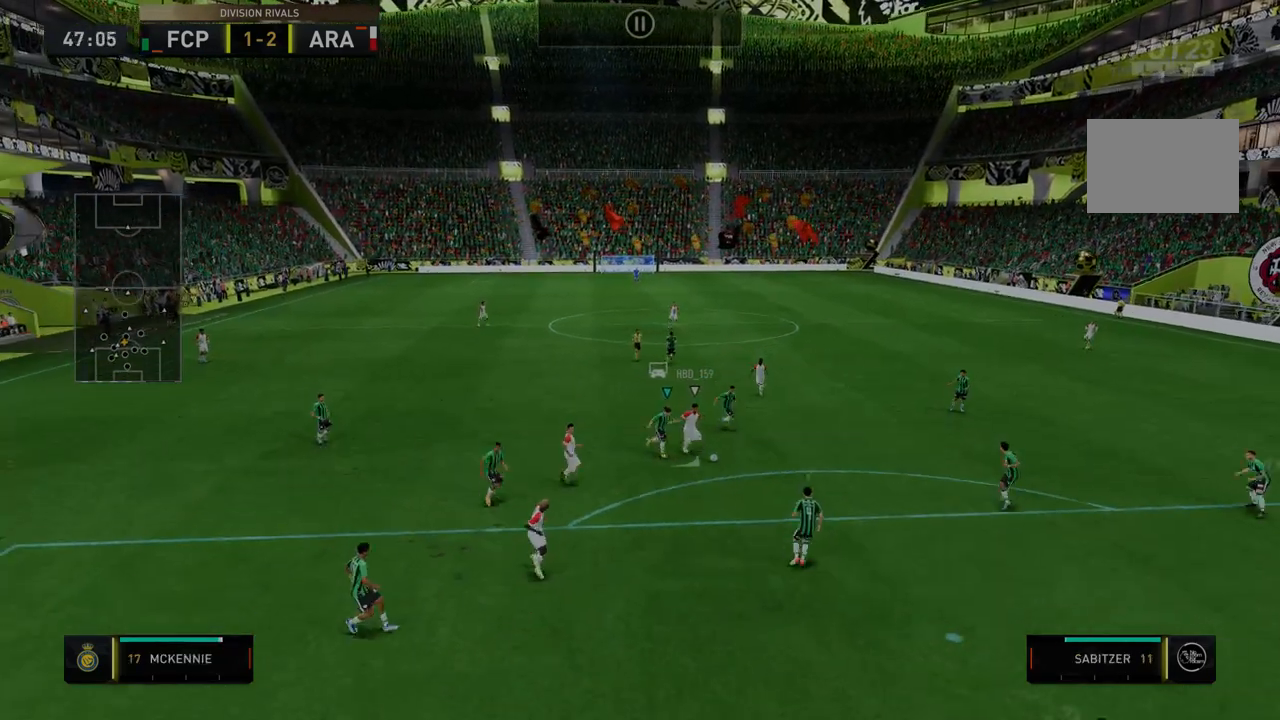
{"buttons": ["Y", "R2"], "left_stick": "down-right", "right_stick": "center", "events": []}
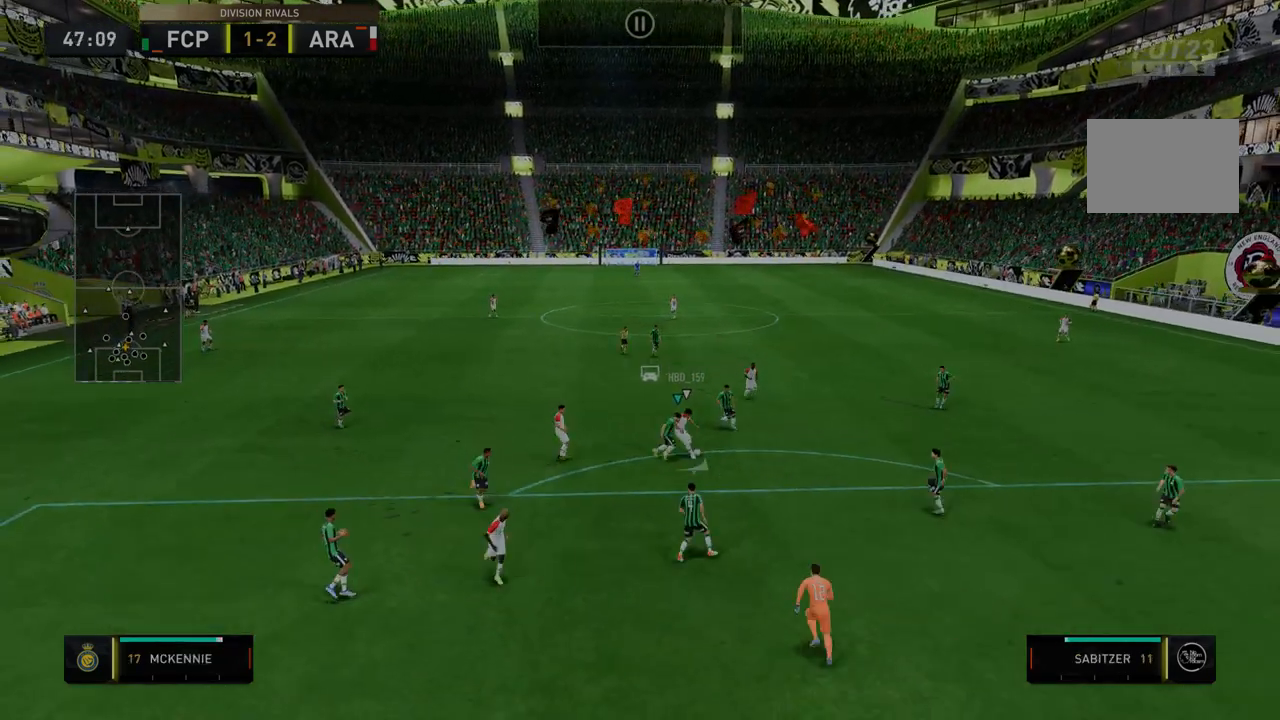
{"buttons": ["Y", "R2"], "left_stick": "down-right", "right_stick": "center", "events": []}
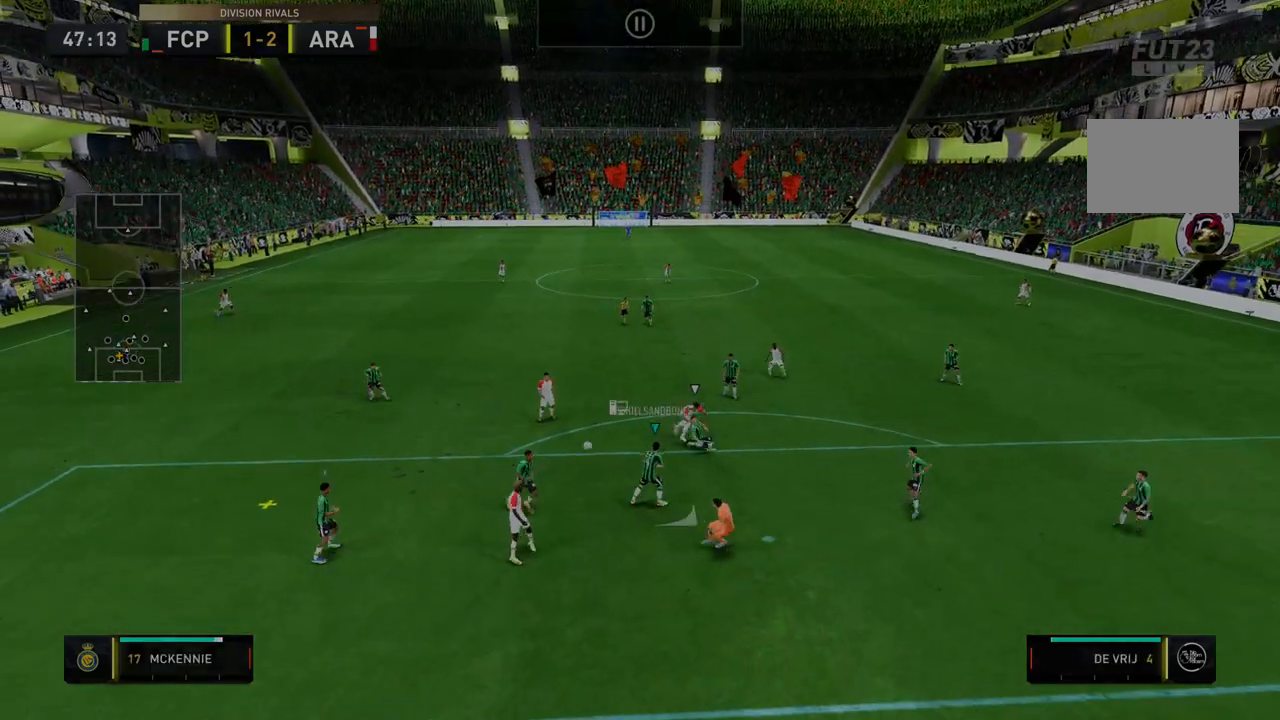
{"buttons": ["R2"], "left_stick": "down-right", "right_stick": "center", "events": [[320, "Y", "up"]]}
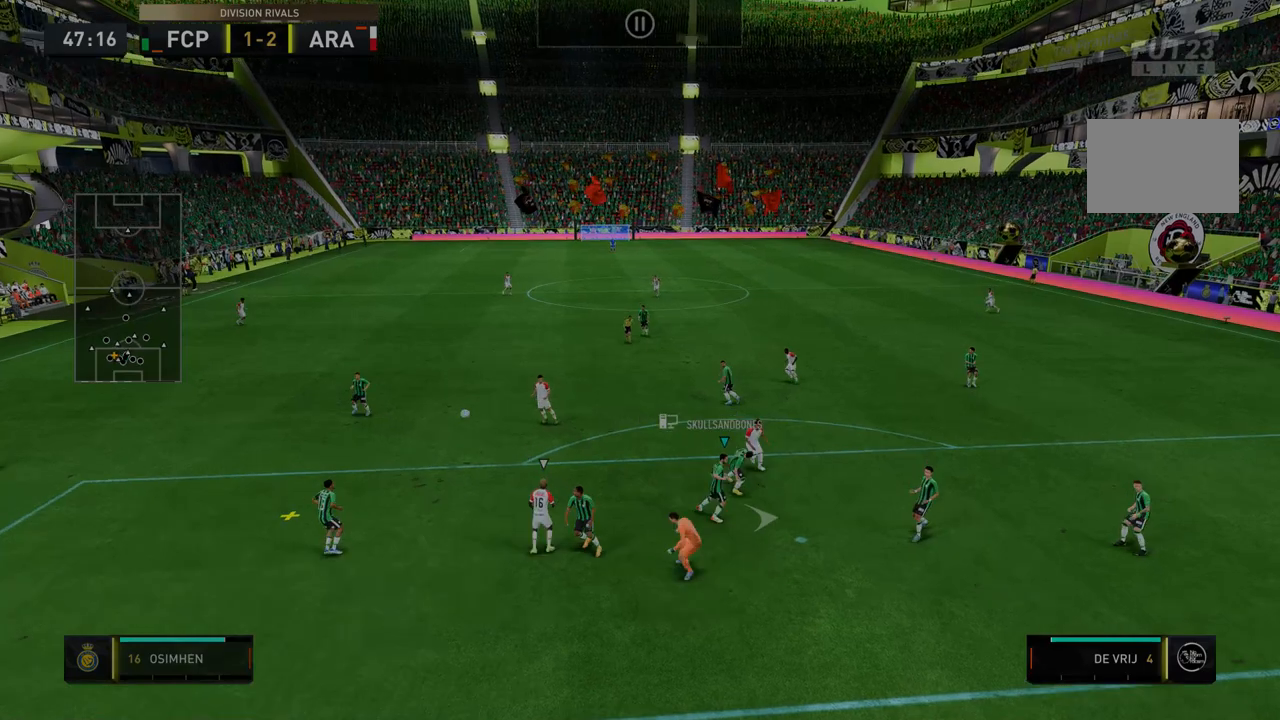
{"buttons": ["R2"], "left_stick": "center", "right_stick": "center", "events": [[249, "left_stick", "down-left"], [320, "left_stick", "center"]]}
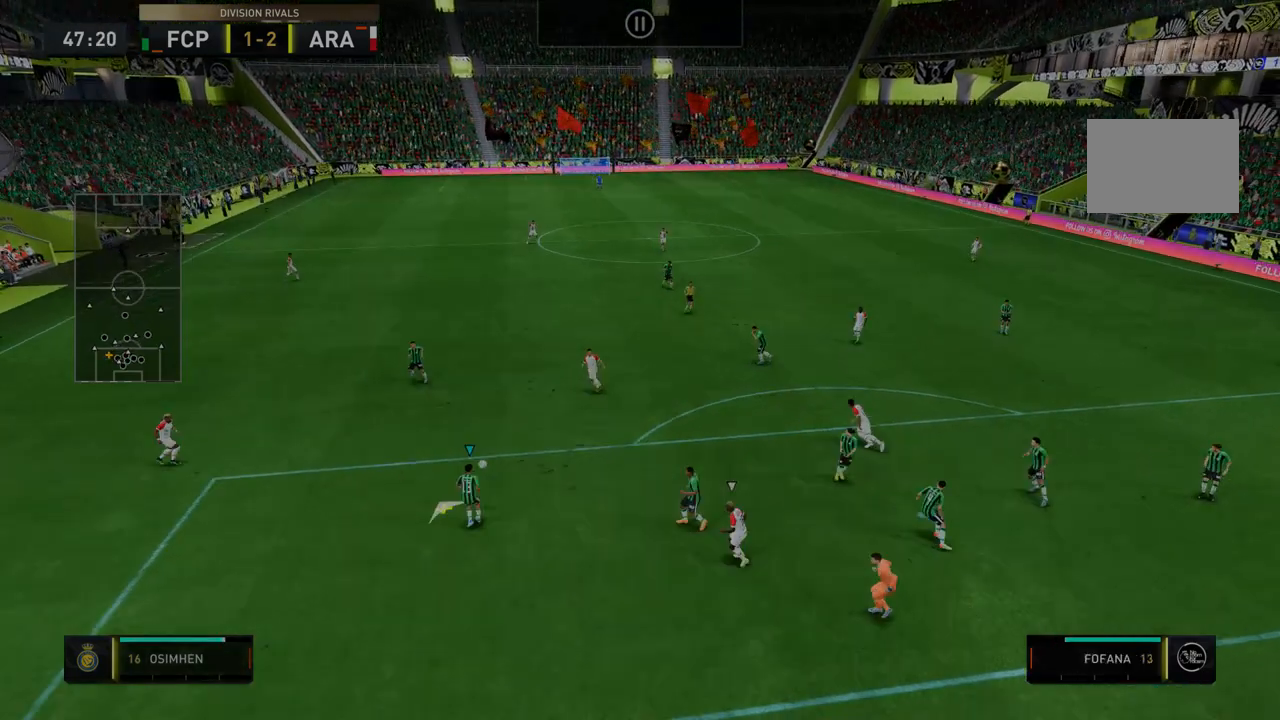
{"buttons": ["R2"], "left_stick": "center", "right_stick": "center", "events": []}
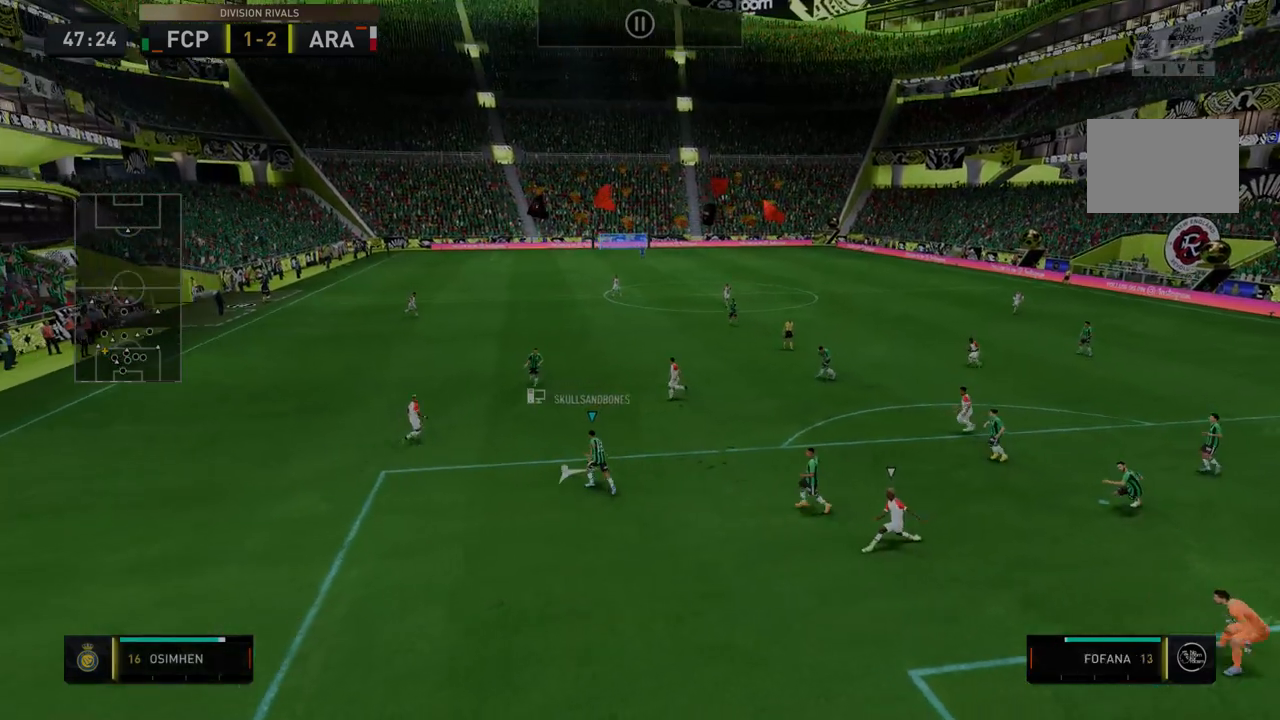
{"buttons": ["R2"], "left_stick": "right", "right_stick": "center", "events": [[321, "R2", "up"], [321, "left_stick", "right"], [499, "R2", "down"]]}
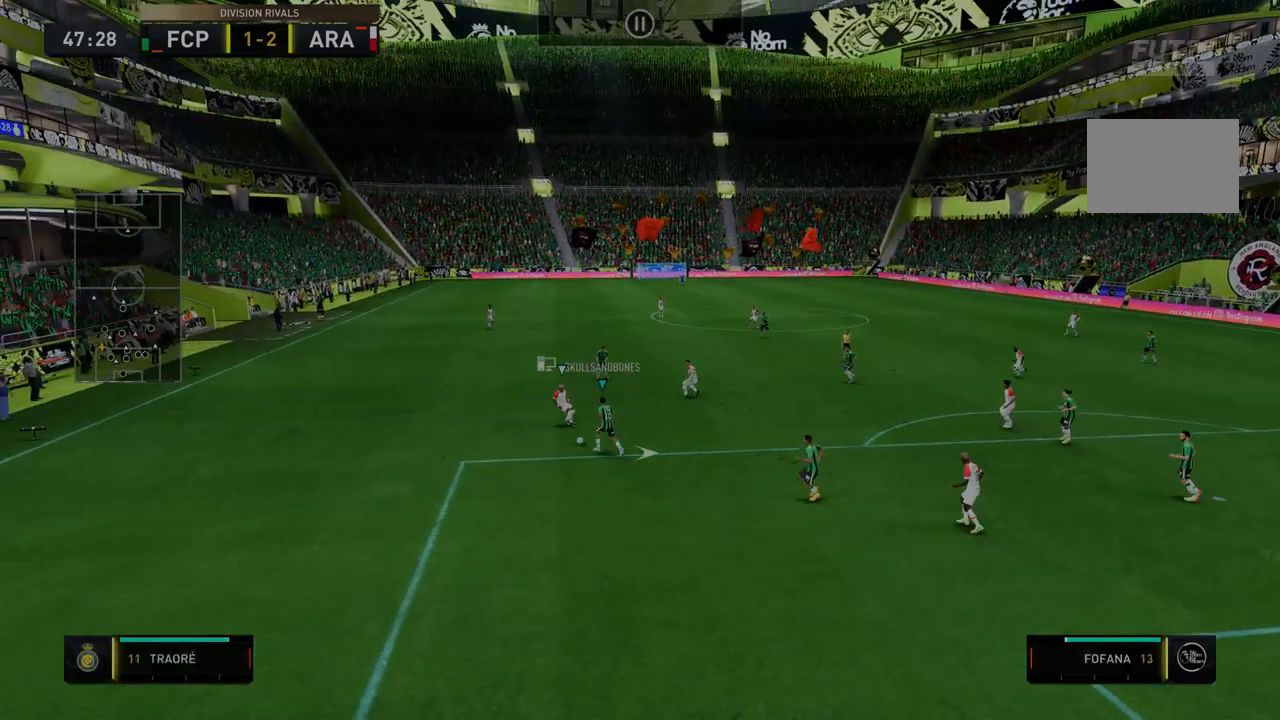
{"buttons": ["R2"], "left_stick": "right", "right_stick": "center", "events": []}
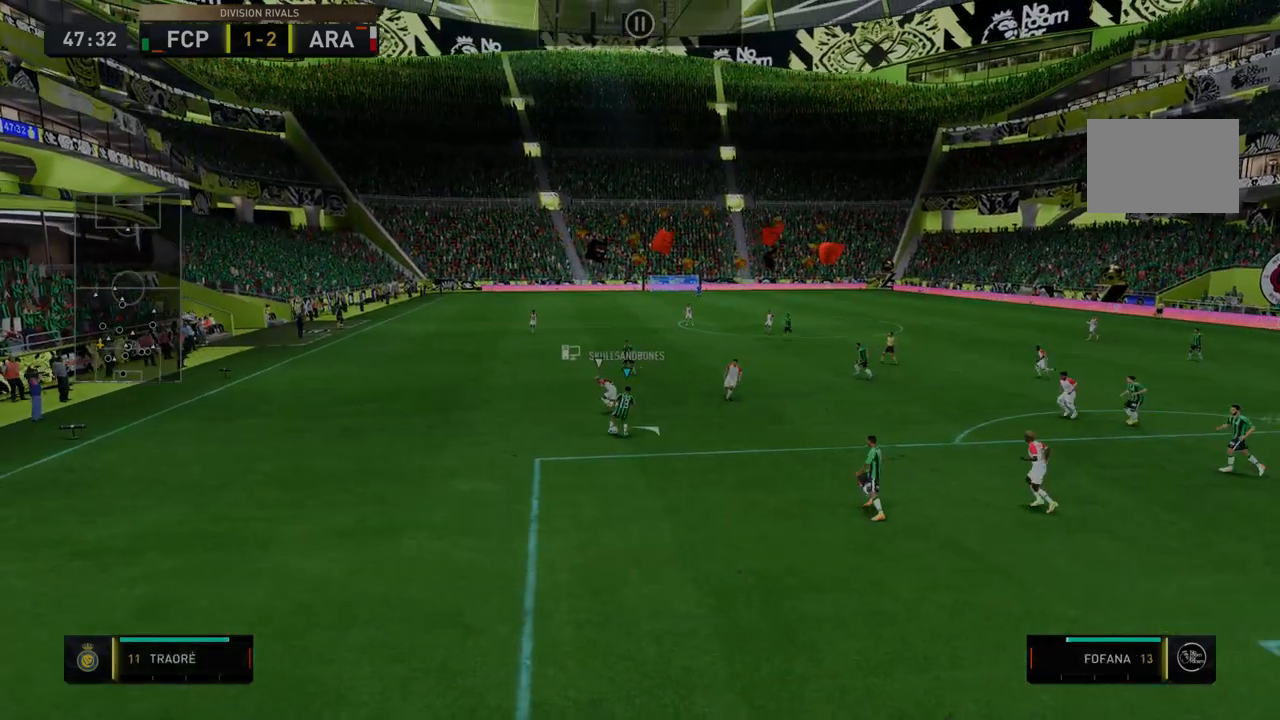
{"buttons": ["R2"], "left_stick": "down-left", "right_stick": "center", "events": [[143, "left_stick", "center"], [250, "left_stick", "down-left"]]}
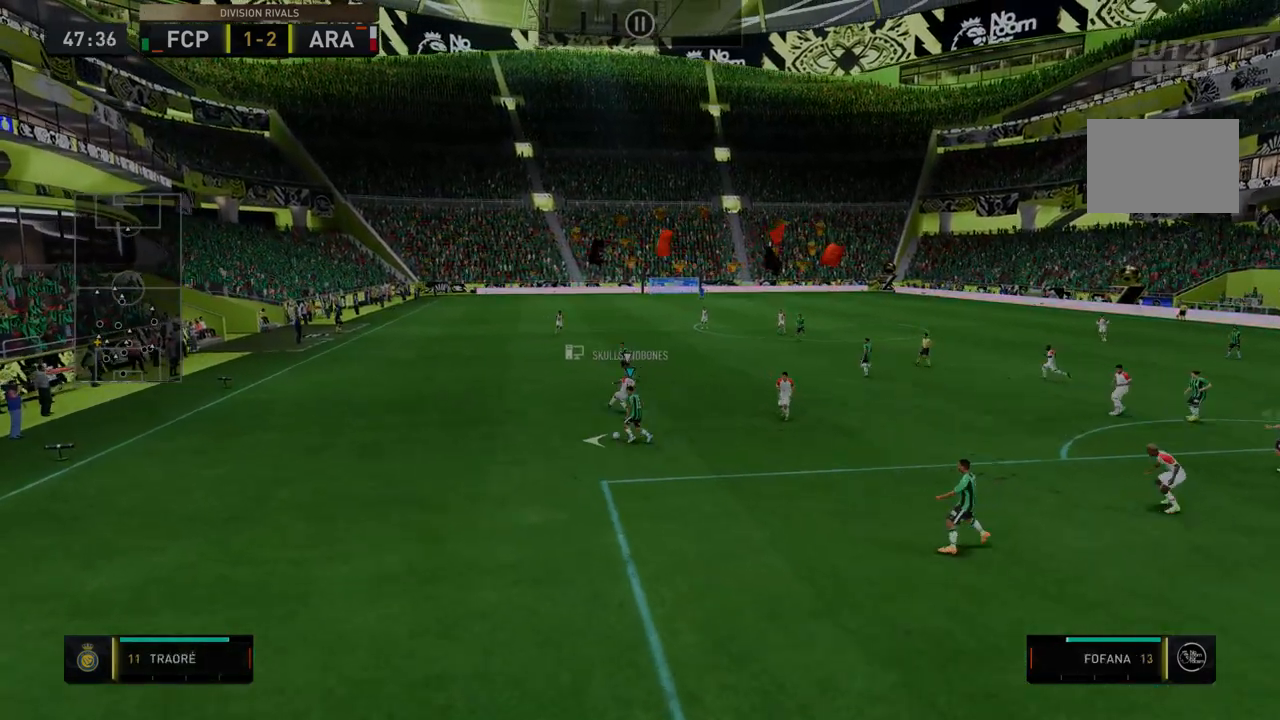
{"buttons": ["R2"], "left_stick": "center", "right_stick": "center", "events": [[321, "left_stick", "center"]]}
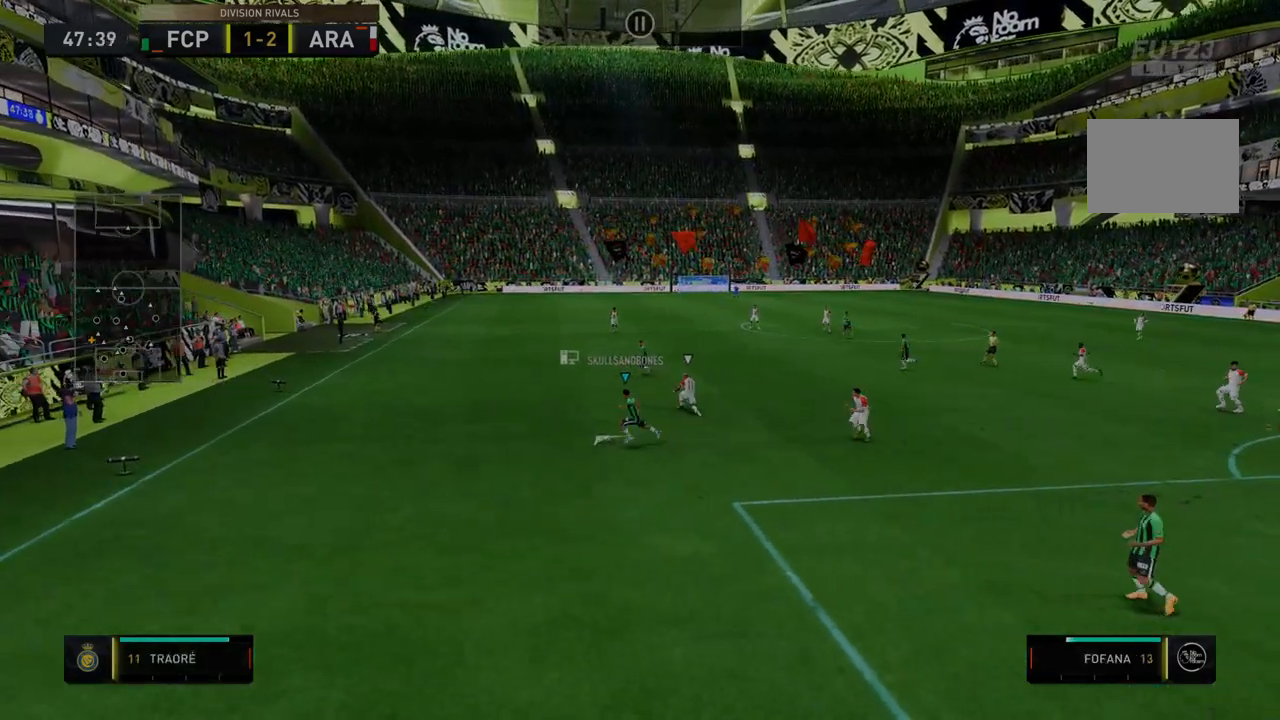
{"buttons": ["R2"], "left_stick": "center", "right_stick": "center"}
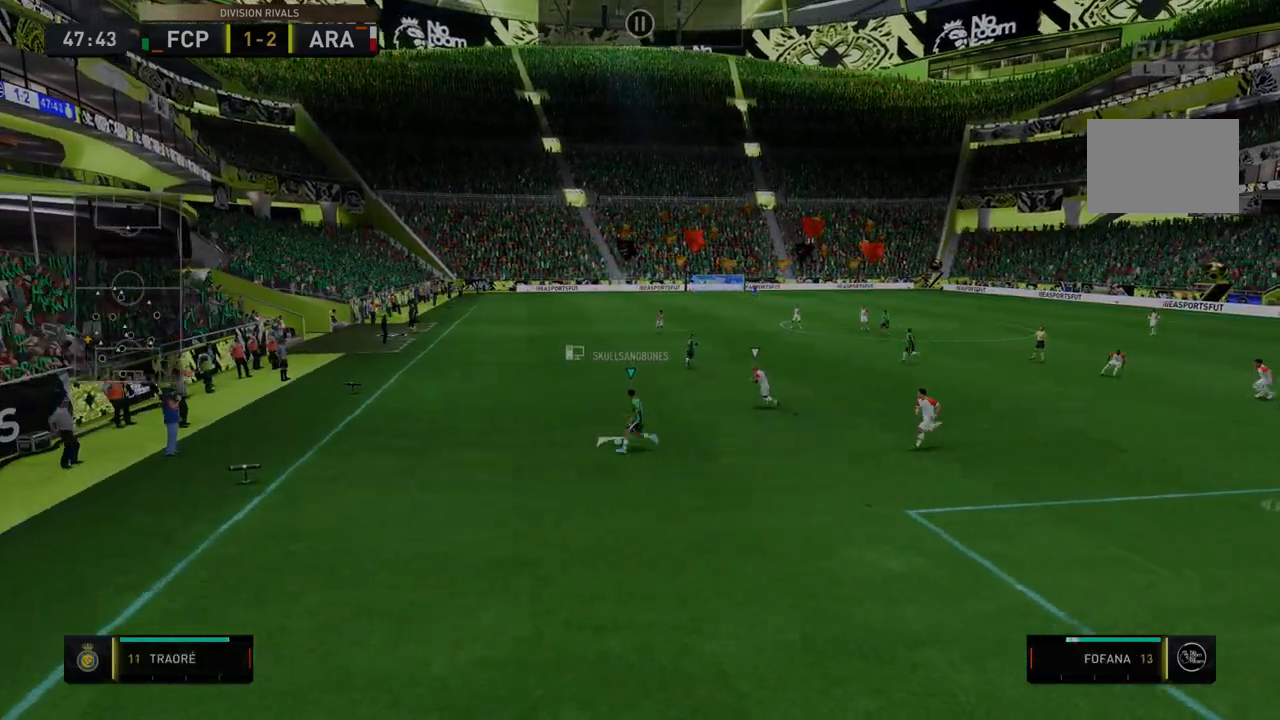
{"buttons": ["R2"], "left_stick": "right", "right_stick": "center", "events": [[249, "left_stick", "right"]]}
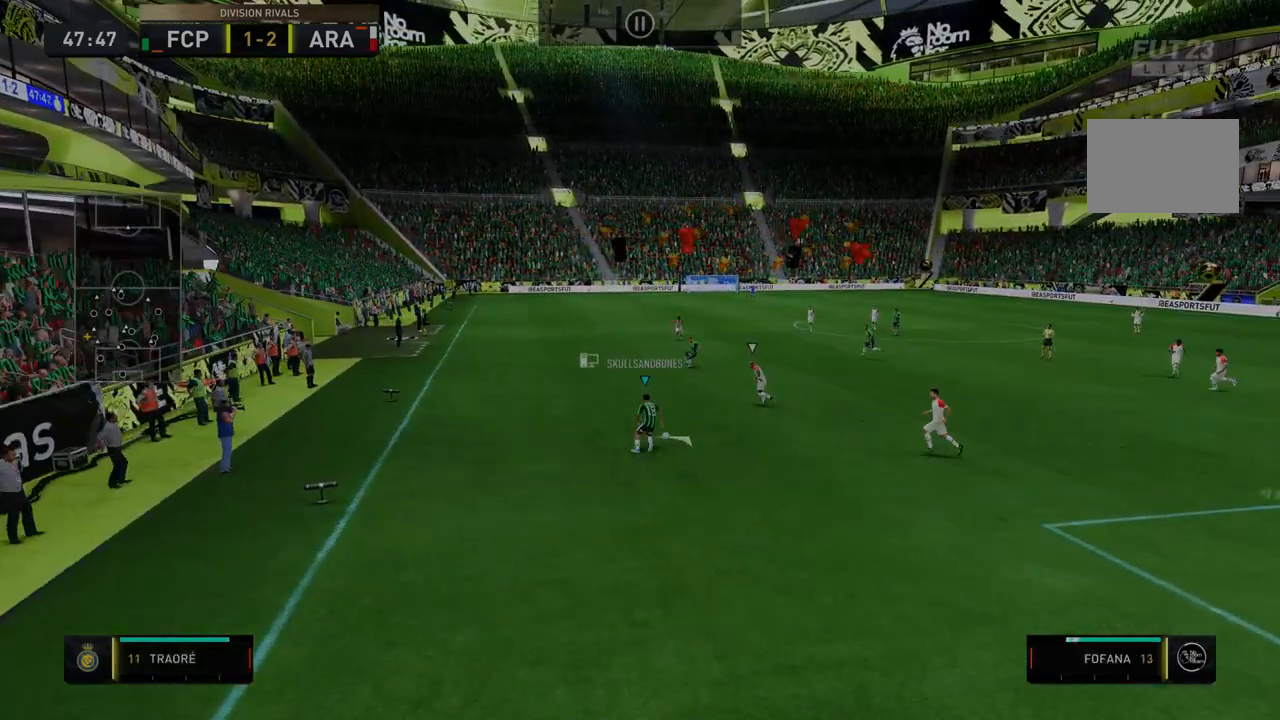
{"buttons": ["R2"], "left_stick": "right", "right_stick": "center", "events": []}
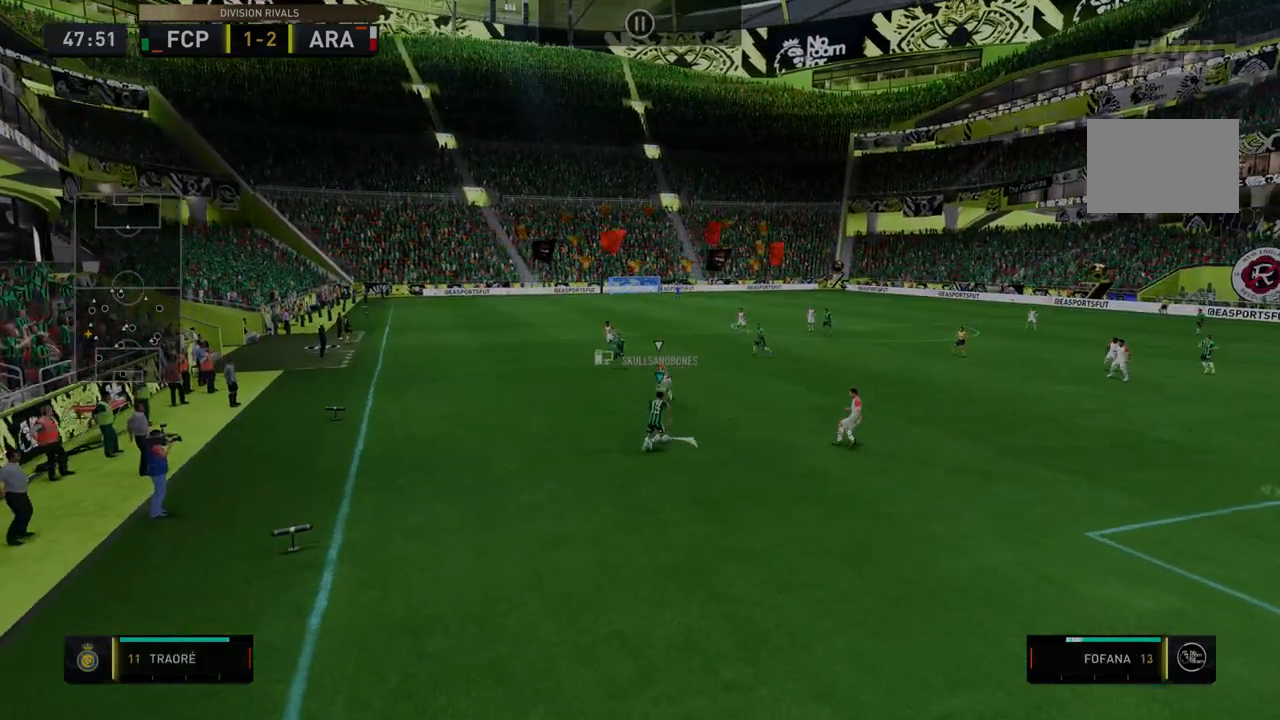
{"buttons": ["R2"], "left_stick": "up-right", "right_stick": "center", "events": [[320, "left_stick", "center"], [498, "left_stick", "up-right"]]}
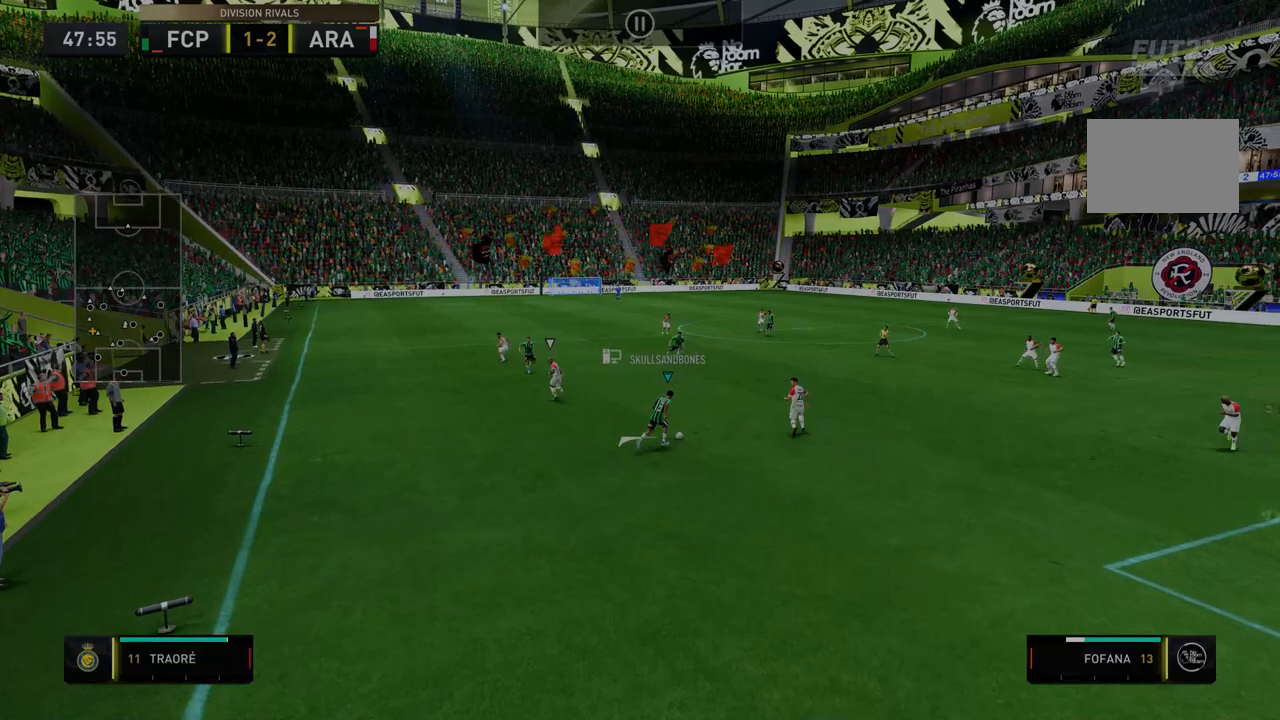
{"buttons": ["R2"], "left_stick": "center", "right_stick": "center", "events": [[107, "left_stick", "right"], [428, "left_stick", "center"]]}
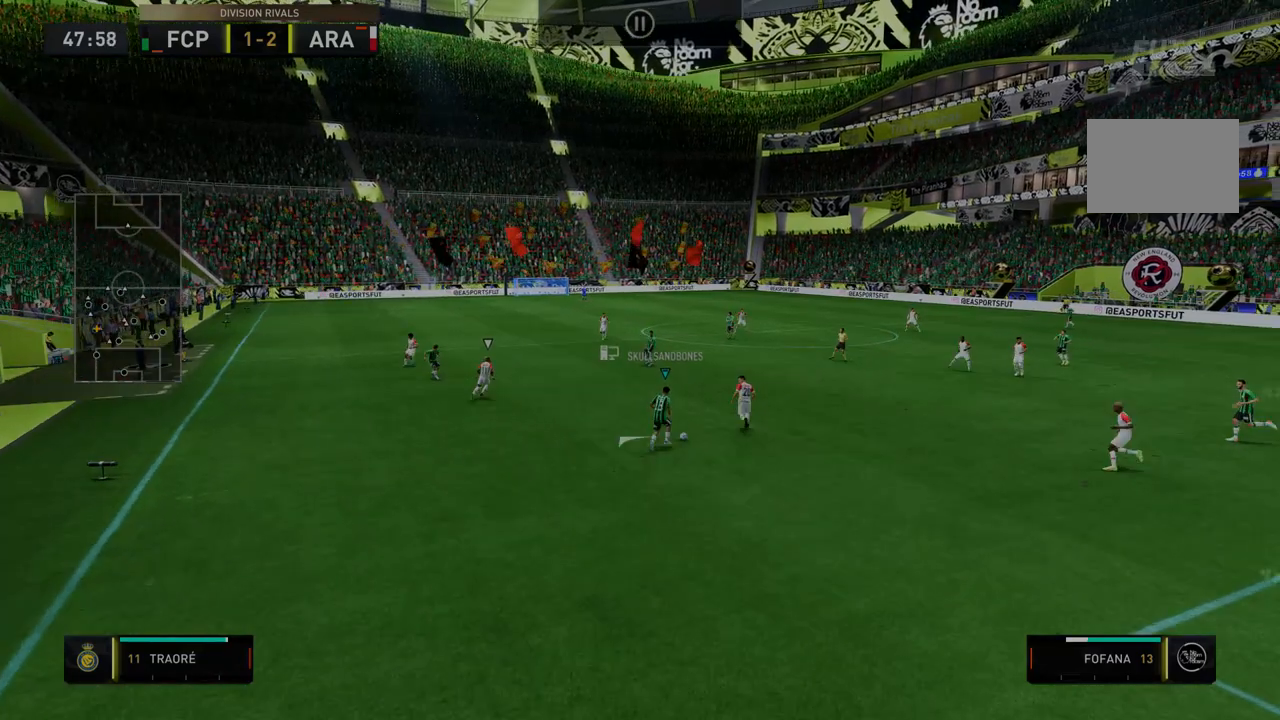
{"buttons": ["R2"], "left_stick": "center", "right_stick": "center", "events": []}
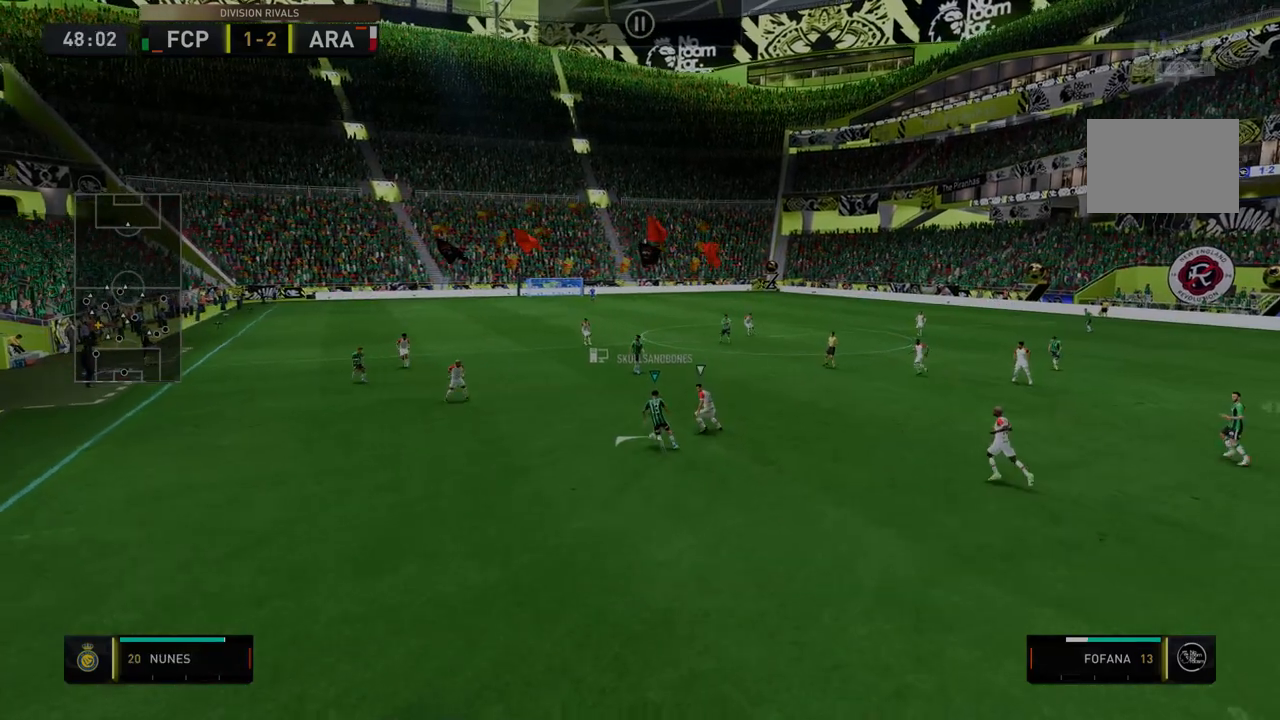
{"buttons": ["R2"], "left_stick": "center", "right_stick": "center", "events": [[142, "left_stick", "down-left"], [499, "left_stick", "center"]]}
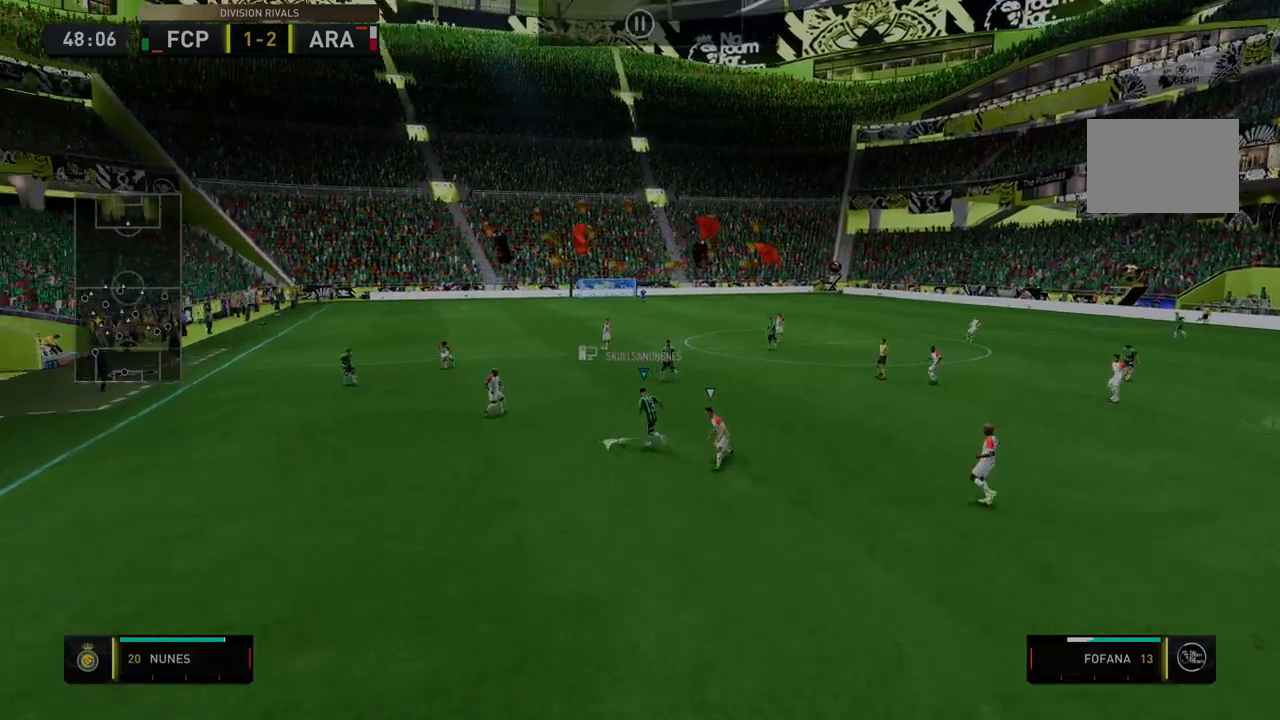
{"buttons": [], "left_stick": "up-right", "right_stick": "center", "events": [[427, "R2", "up"], [427, "left_stick", "up-right"]]}
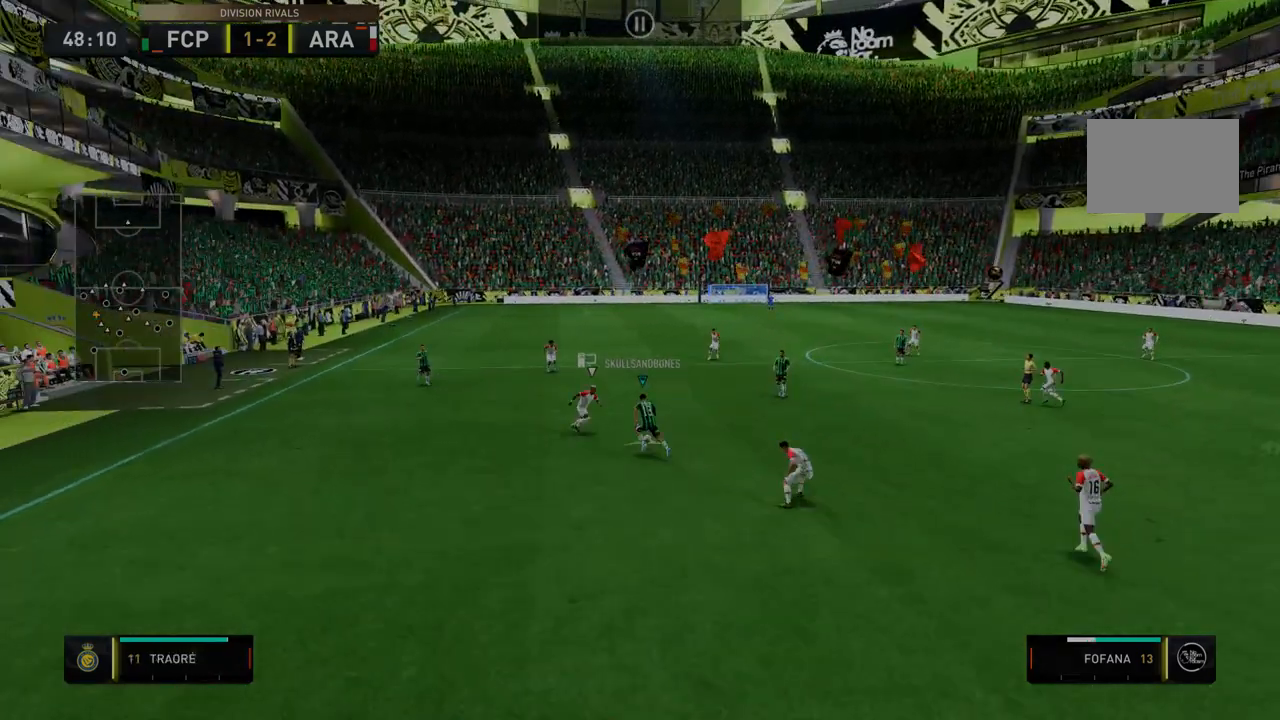
{"buttons": ["R2"], "left_stick": "right", "right_stick": "center", "events": [[35, "left_stick", "right"], [178, "R2", "down"]]}
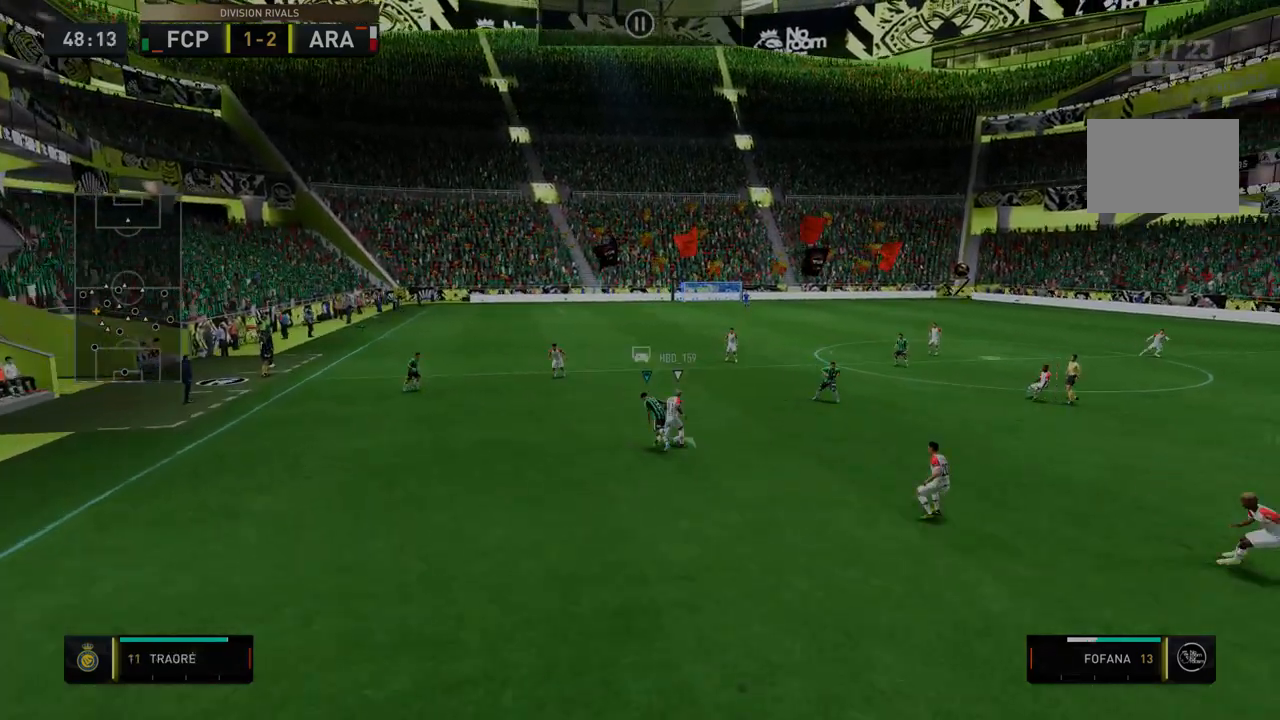
{"buttons": ["R2"], "left_stick": "right", "right_stick": "center", "events": []}
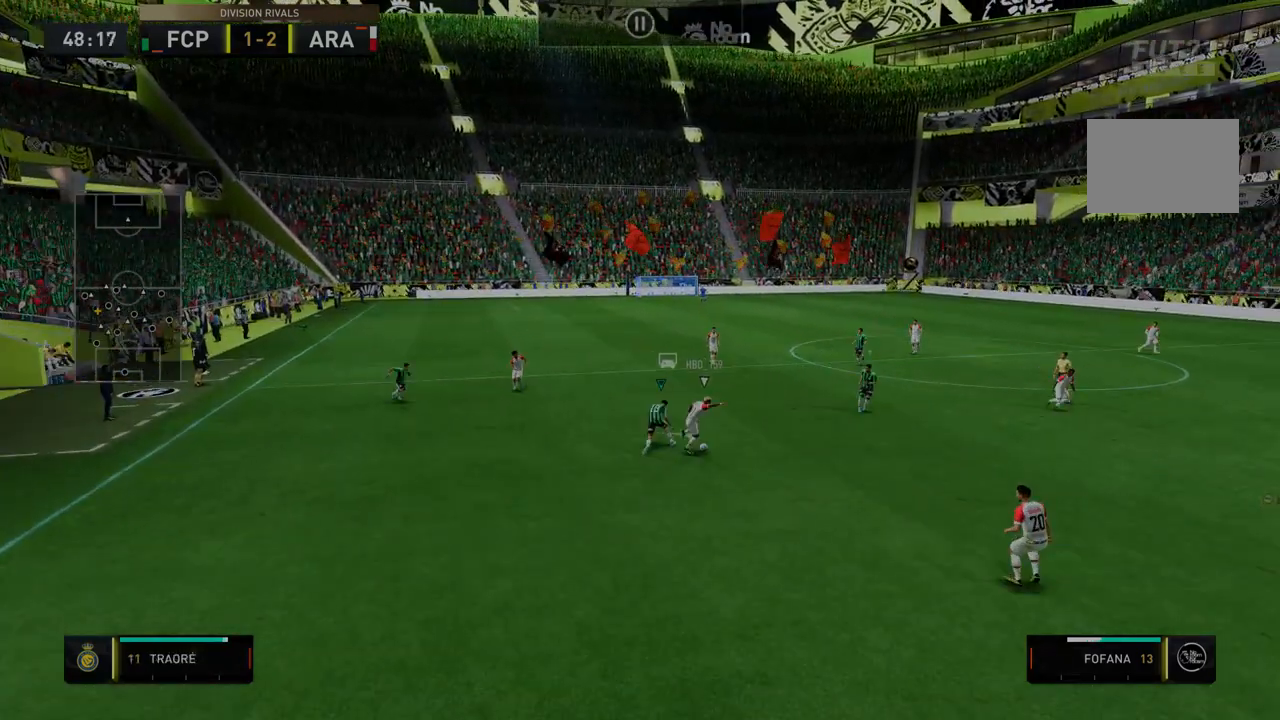
{"buttons": ["R2"], "left_stick": "down-right", "right_stick": "center", "events": [[72, "left_stick", "down-right"]]}
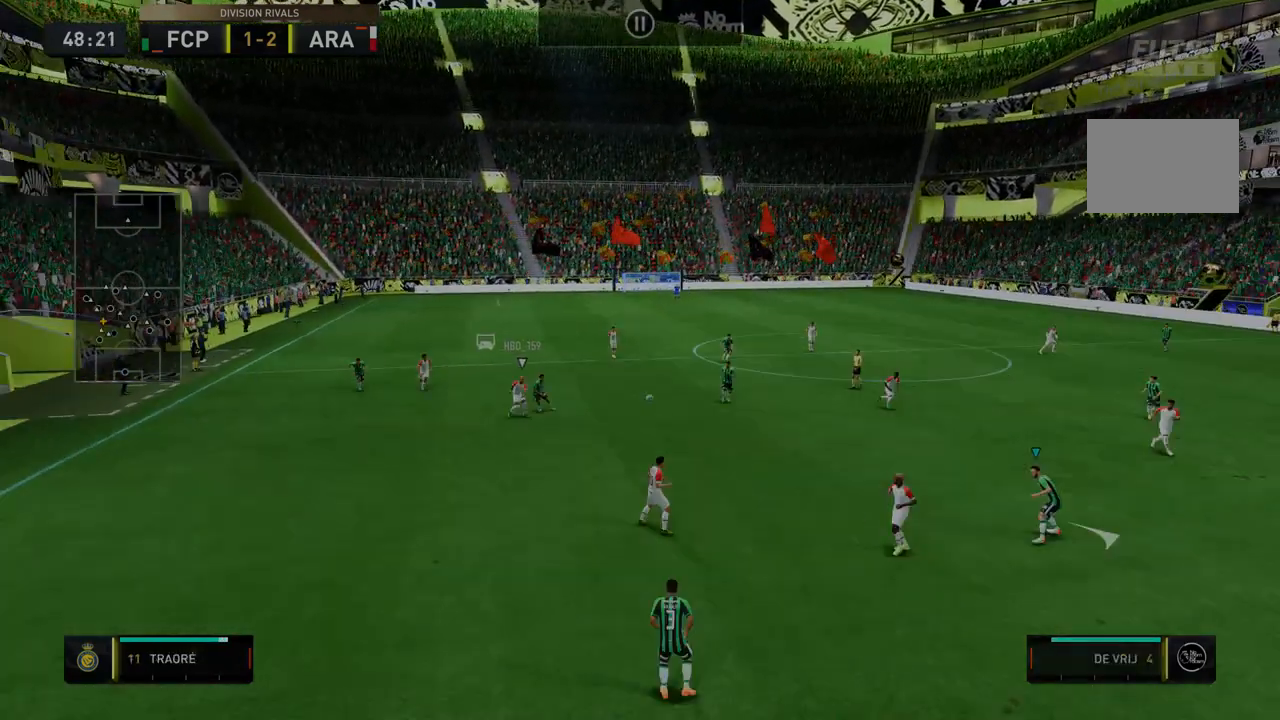
{"buttons": ["R2"], "left_stick": "down-right", "right_stick": "center", "events": []}
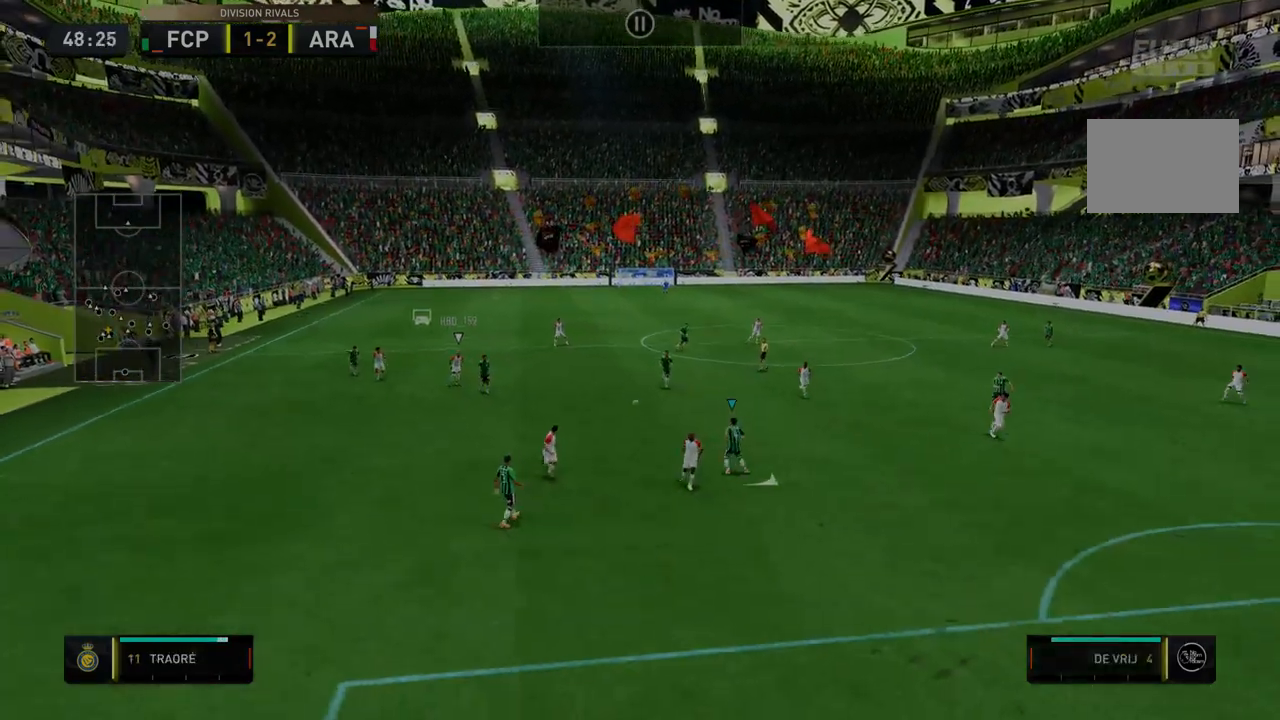
{"buttons": ["R2"], "left_stick": "down-right", "right_stick": "center", "events": []}
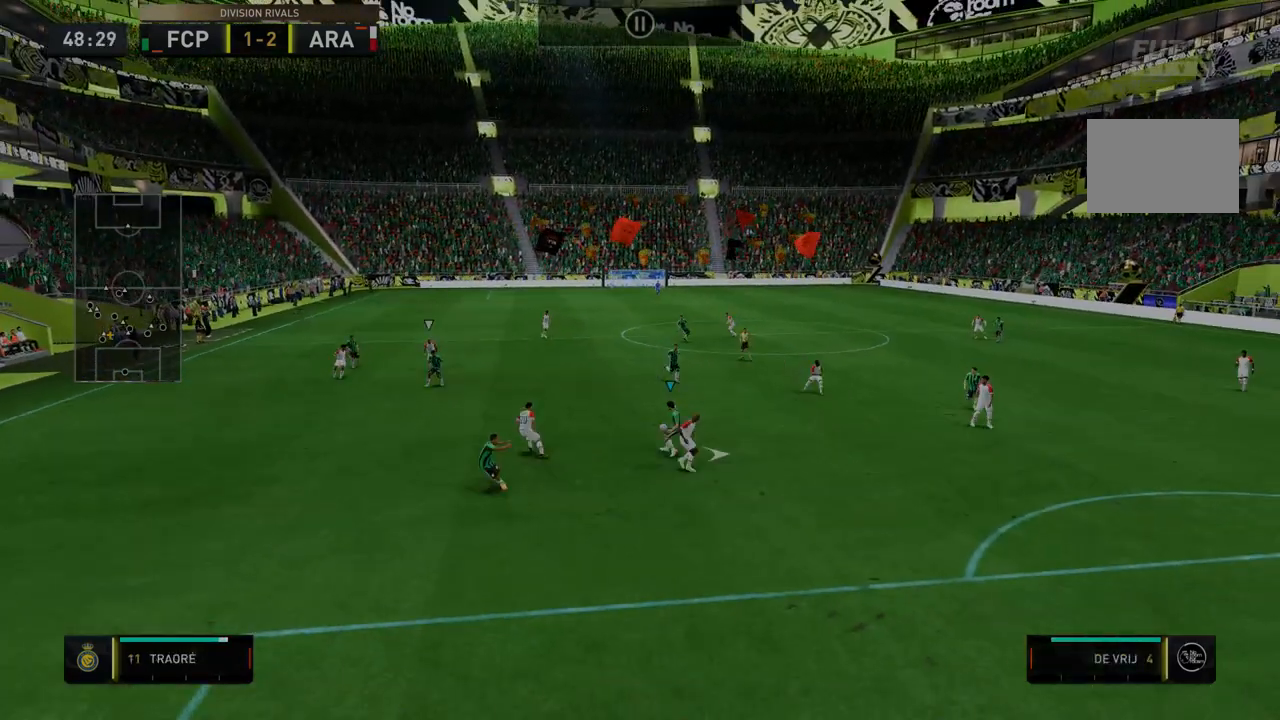
{"buttons": ["R2"], "left_stick": "center", "right_stick": "center", "events": [[107, "left_stick", "center"]]}
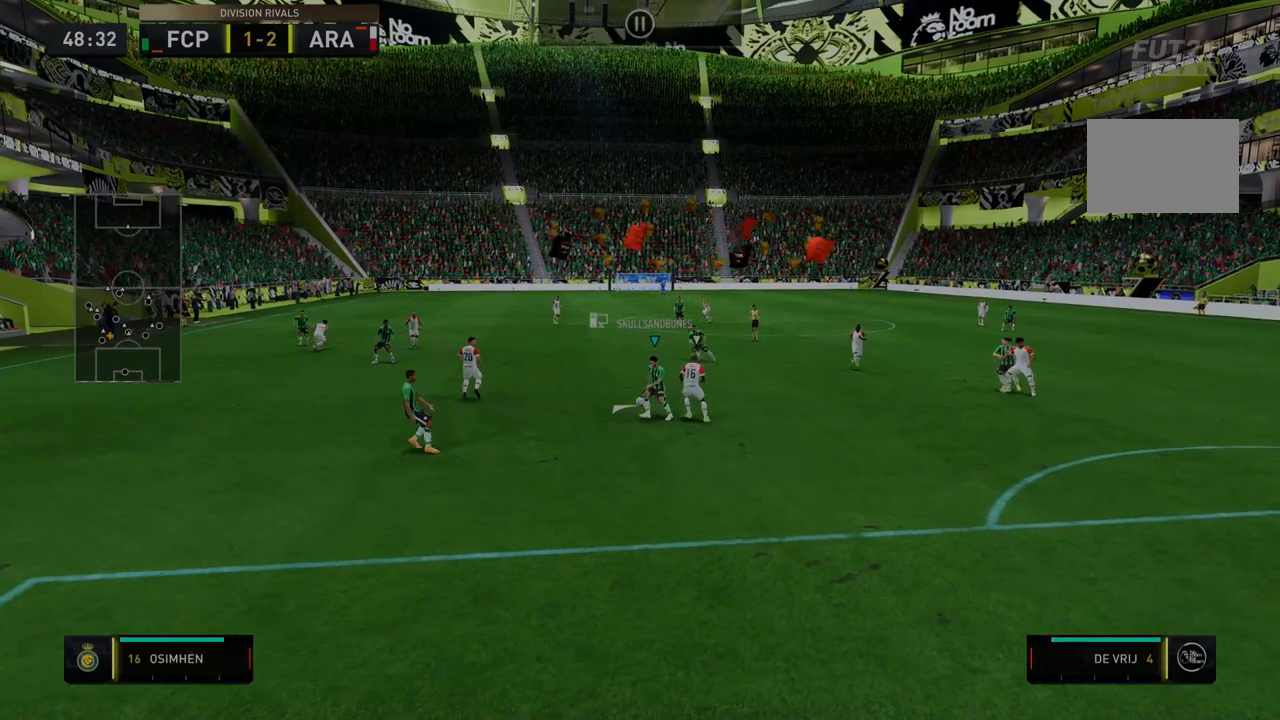
{"buttons": ["R2"], "left_stick": "center", "right_stick": "center", "events": [[71, "R2", "up"], [107, "R2", "down"]]}